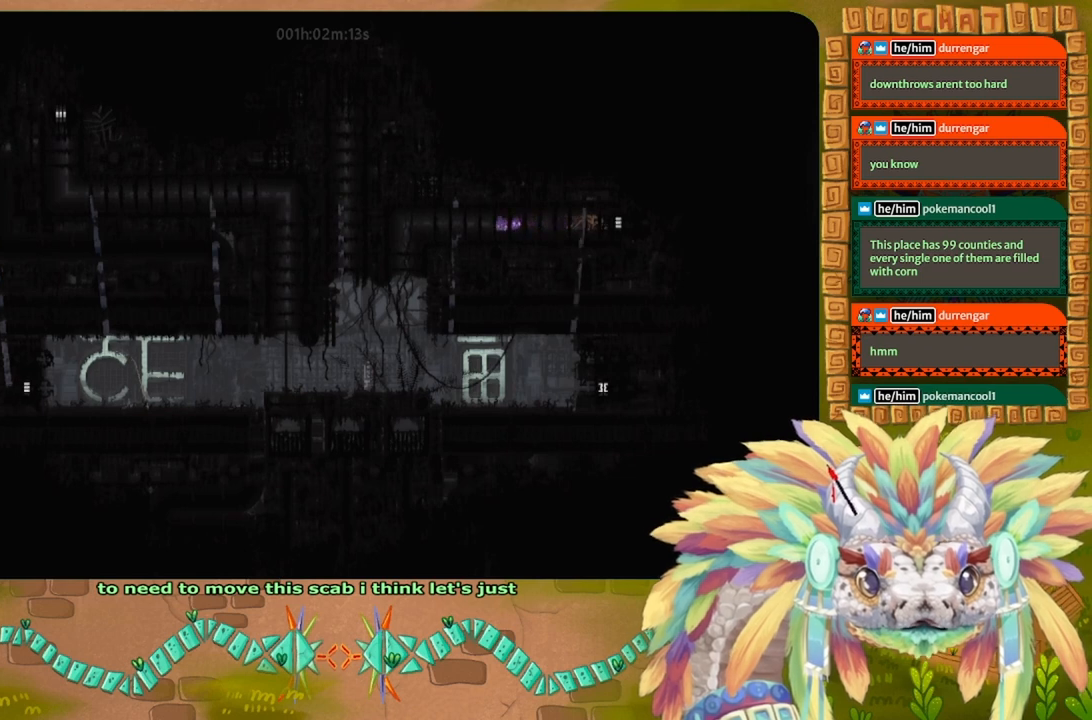
Gameplay with keyboard; each line is a JSON object with the keys held at the frame after it. "events" lists presses ("down") and releases ("up") of "down", "g", "j", "left", "r", "right", "t" and "up" between this image and that frame as [ms after this image, input, new state], when the widget could be followed in between. No other keys are recorded. Mouse input is not recorded.
{"keys": ["left"], "events": []}
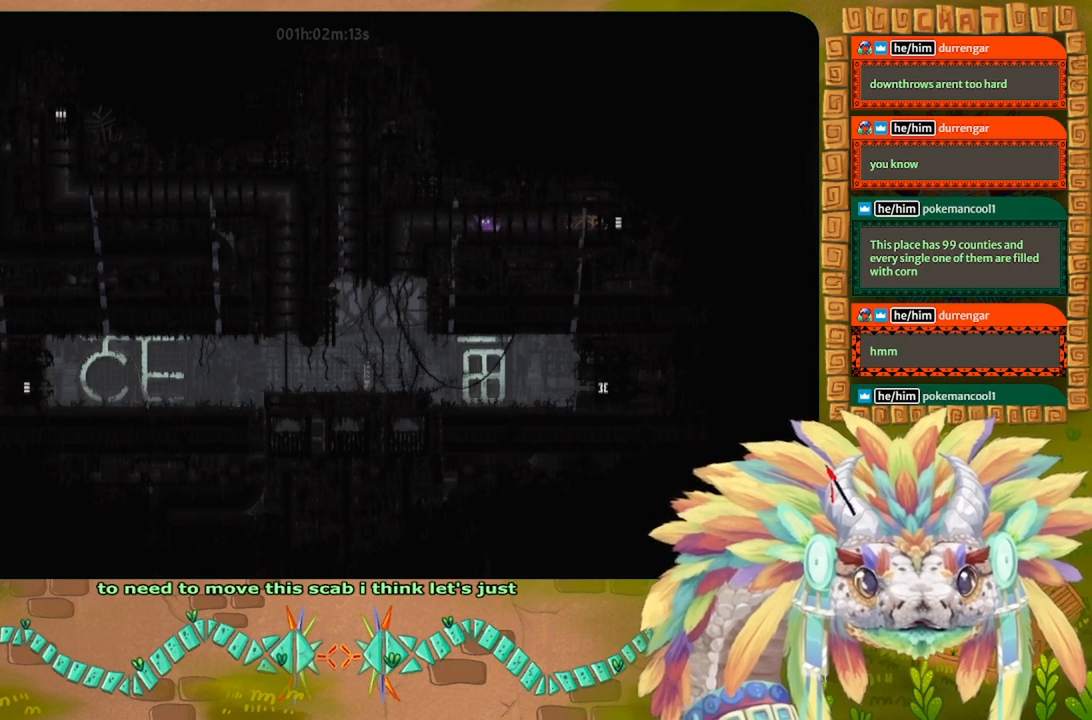
{"keys": ["left"], "events": []}
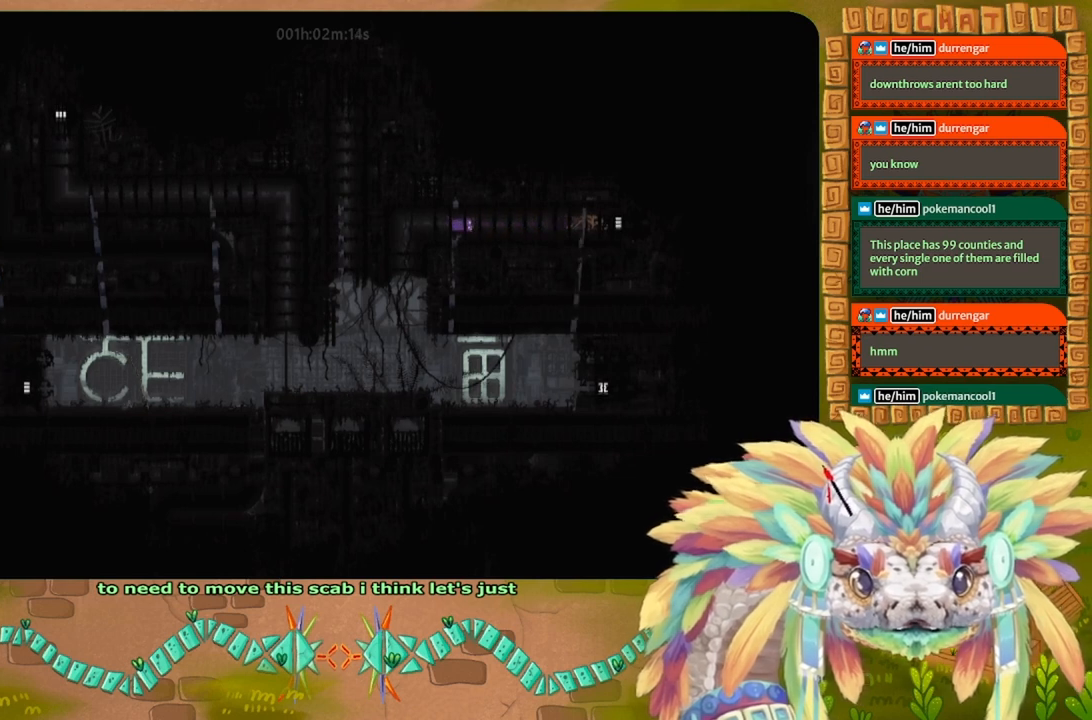
{"keys": ["left"], "events": []}
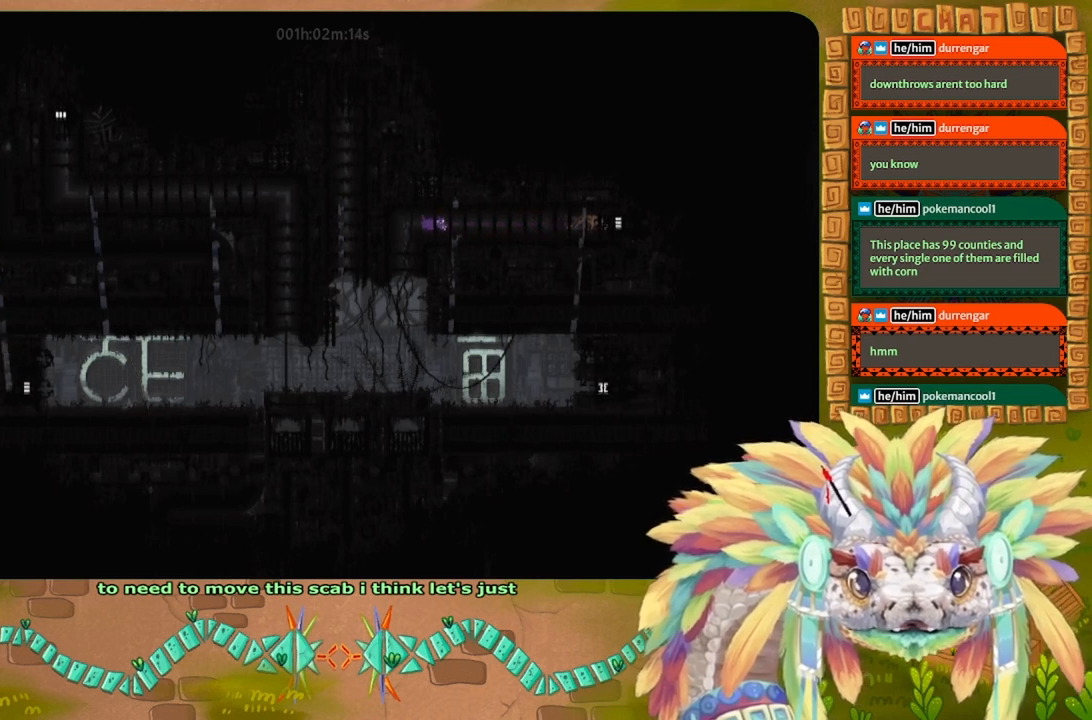
{"keys": ["down", "left"], "events": [[334, "down", "down"]]}
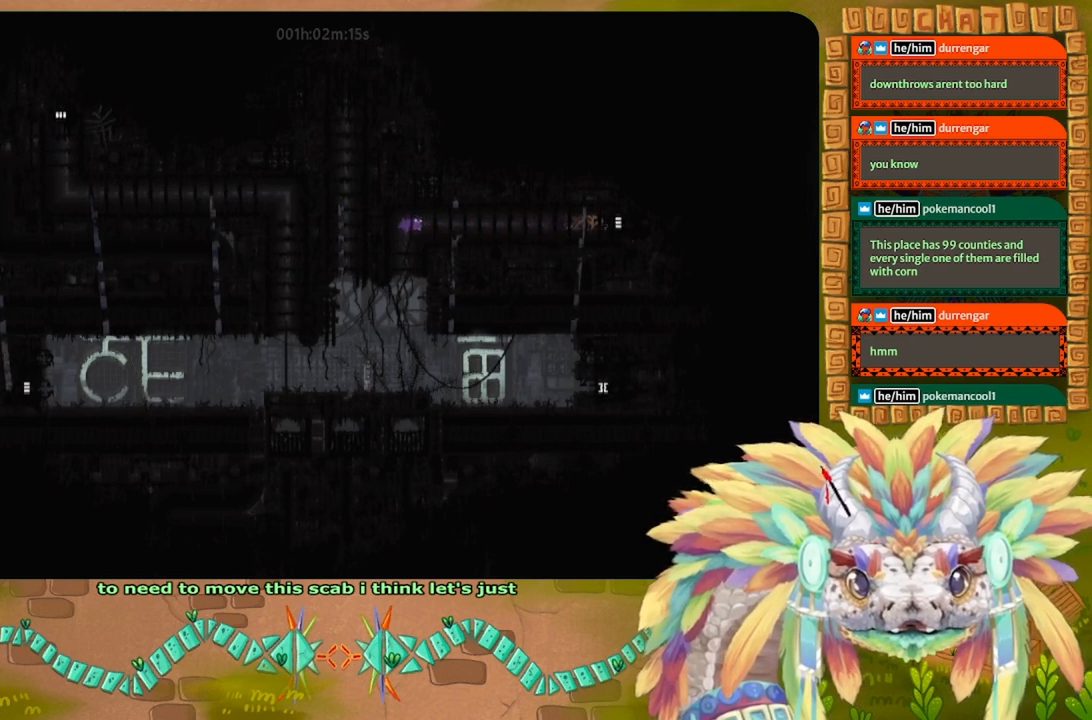
{"keys": ["down"], "events": [[200, "left", "up"]]}
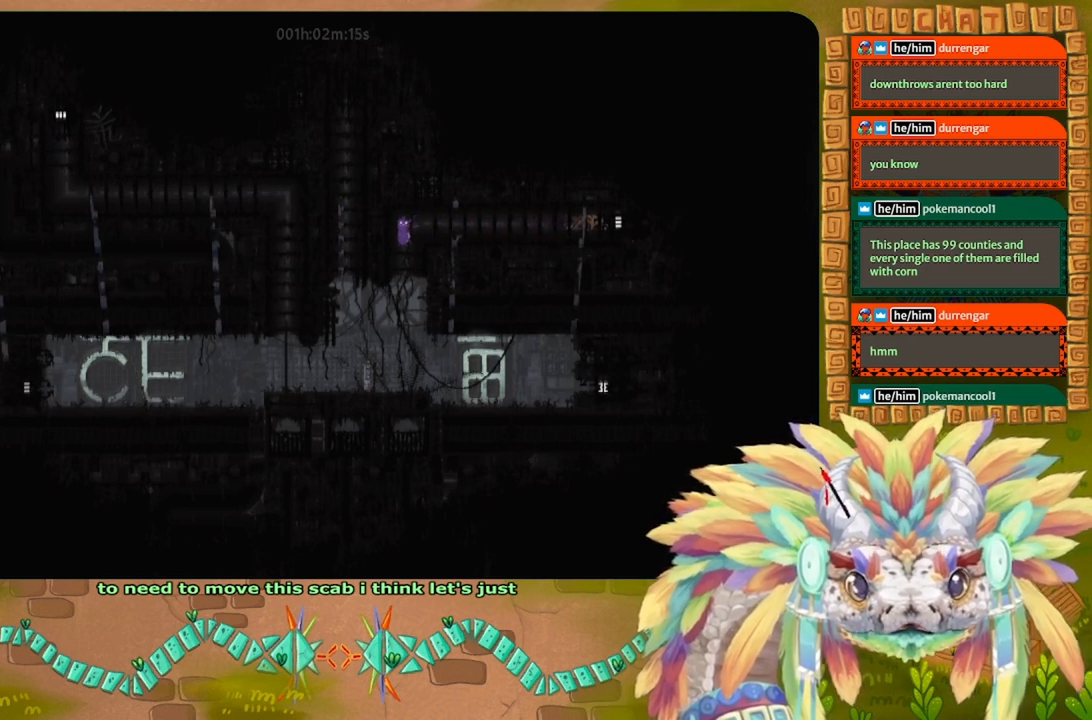
{"keys": ["t"], "events": [[467, "down", "up"], [500, "t", "down"]]}
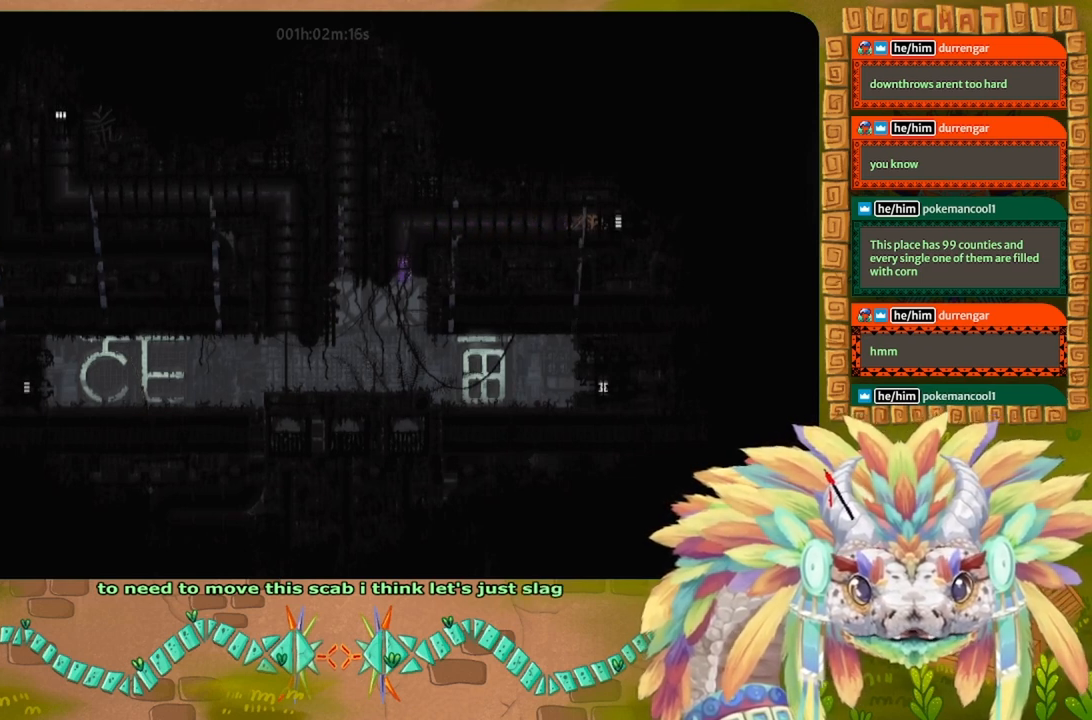
{"keys": ["up"], "events": [[100, "t", "up"], [100, "up", "down"]]}
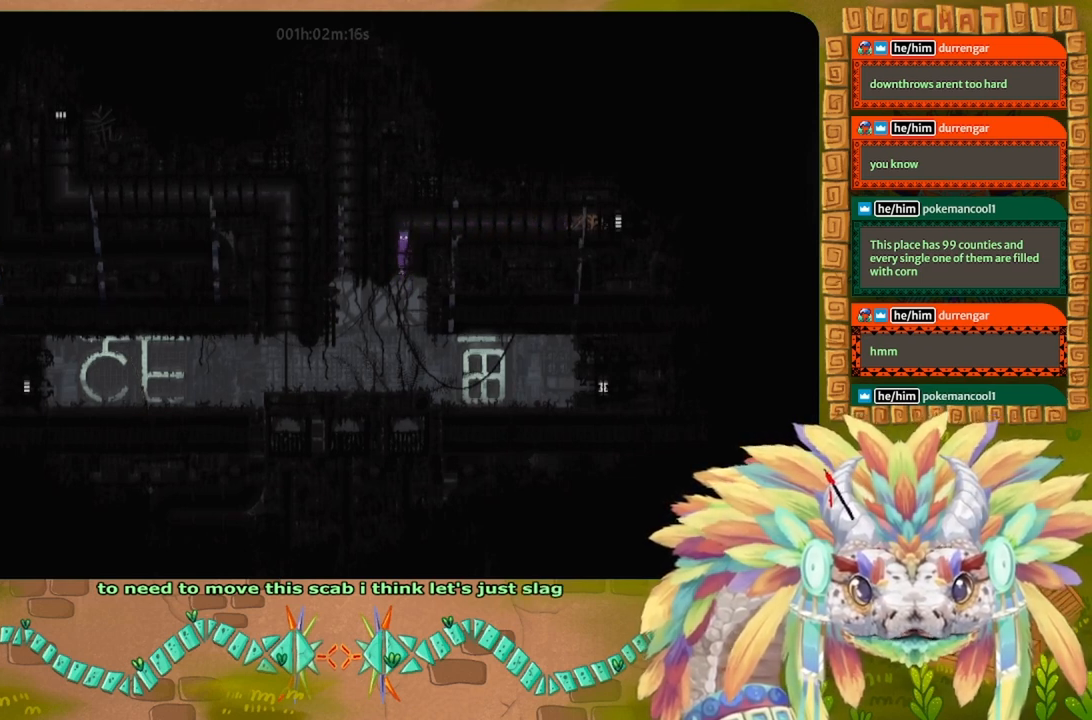
{"keys": ["right"], "events": [[300, "right", "down"], [467, "up", "up"]]}
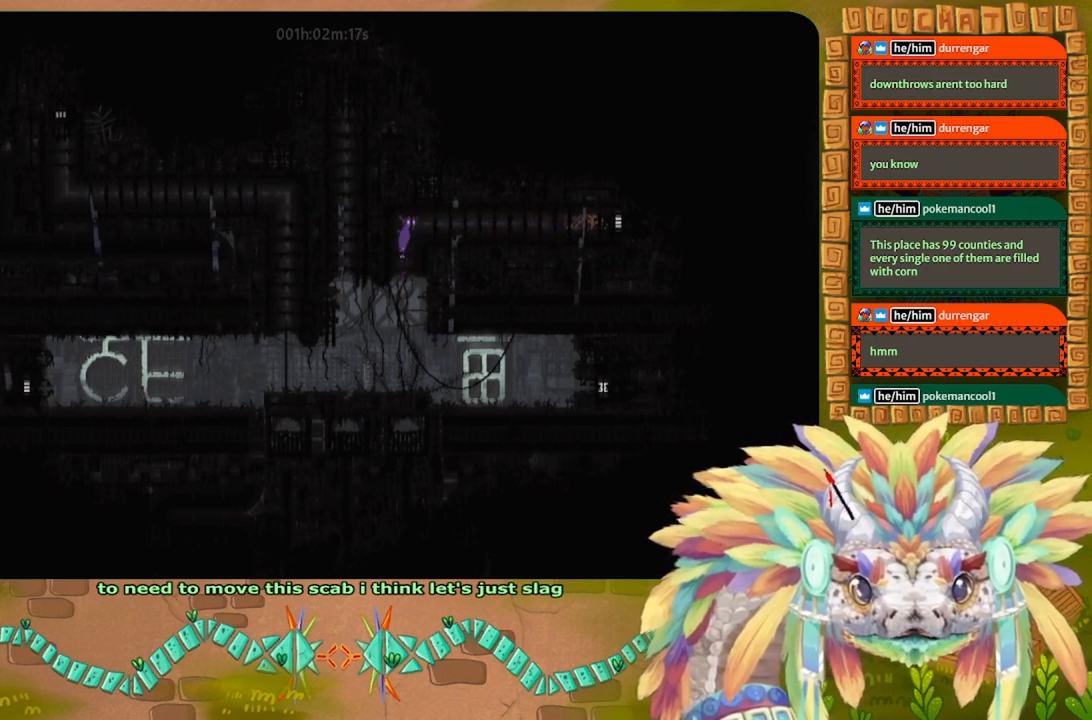
{"keys": ["right"], "events": []}
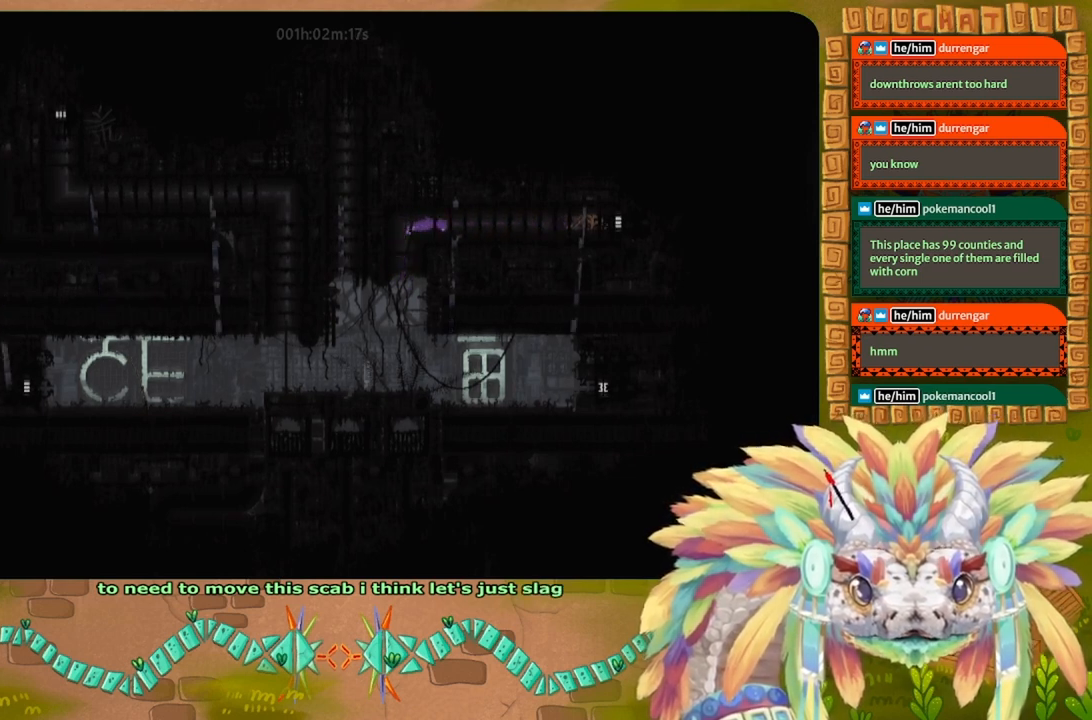
{"keys": ["right"], "events": []}
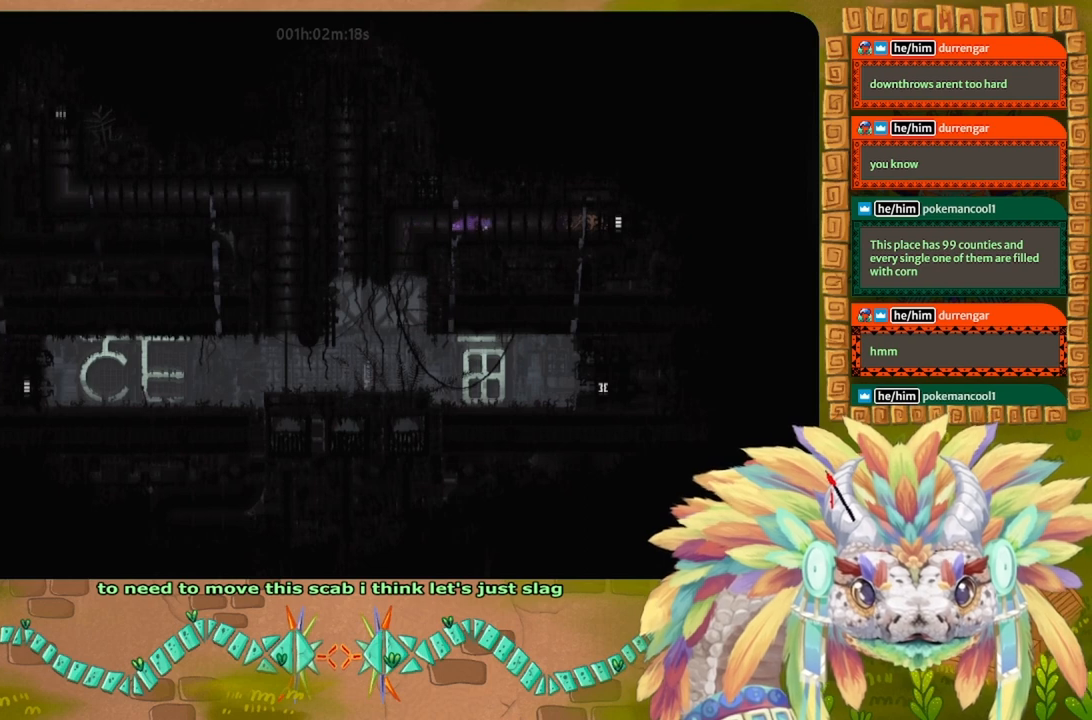
{"keys": ["right"], "events": []}
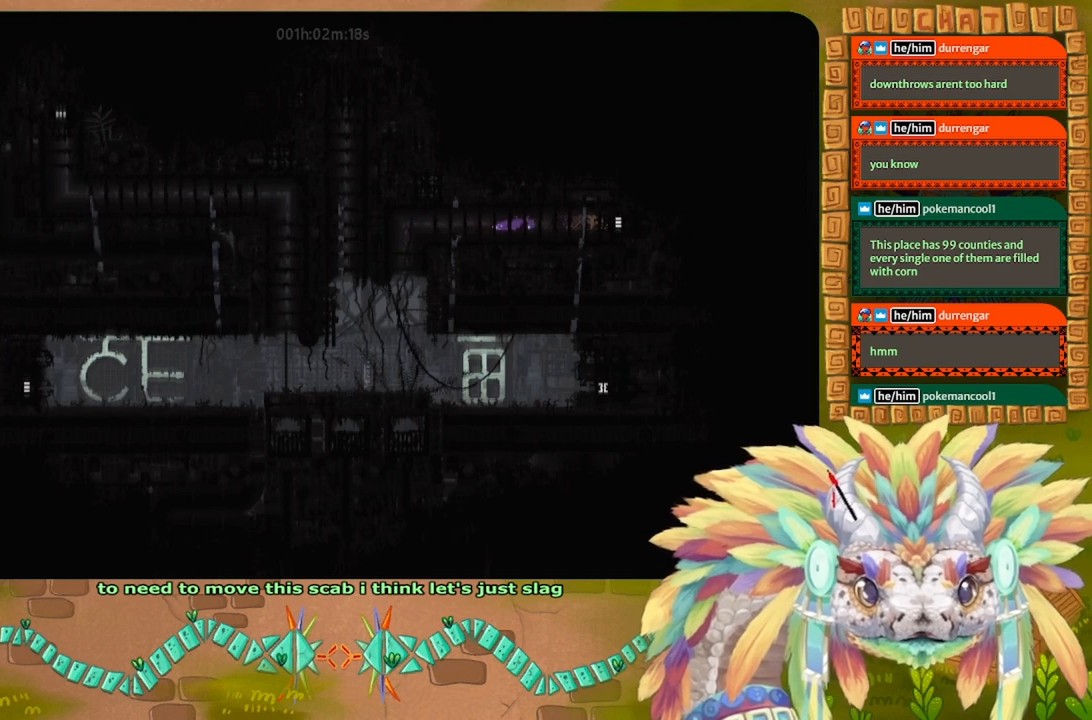
{"keys": ["right"], "events": []}
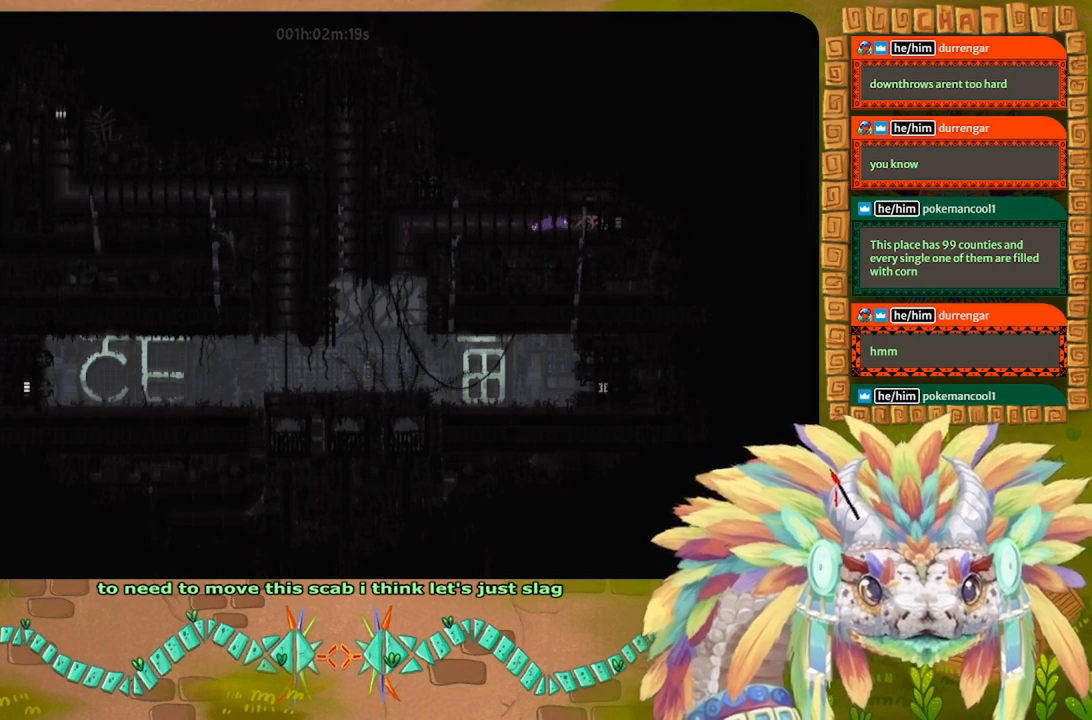
{"keys": ["left"], "events": [[234, "g", "down"], [234, "right", "up"], [267, "left", "down"], [400, "g", "up"]]}
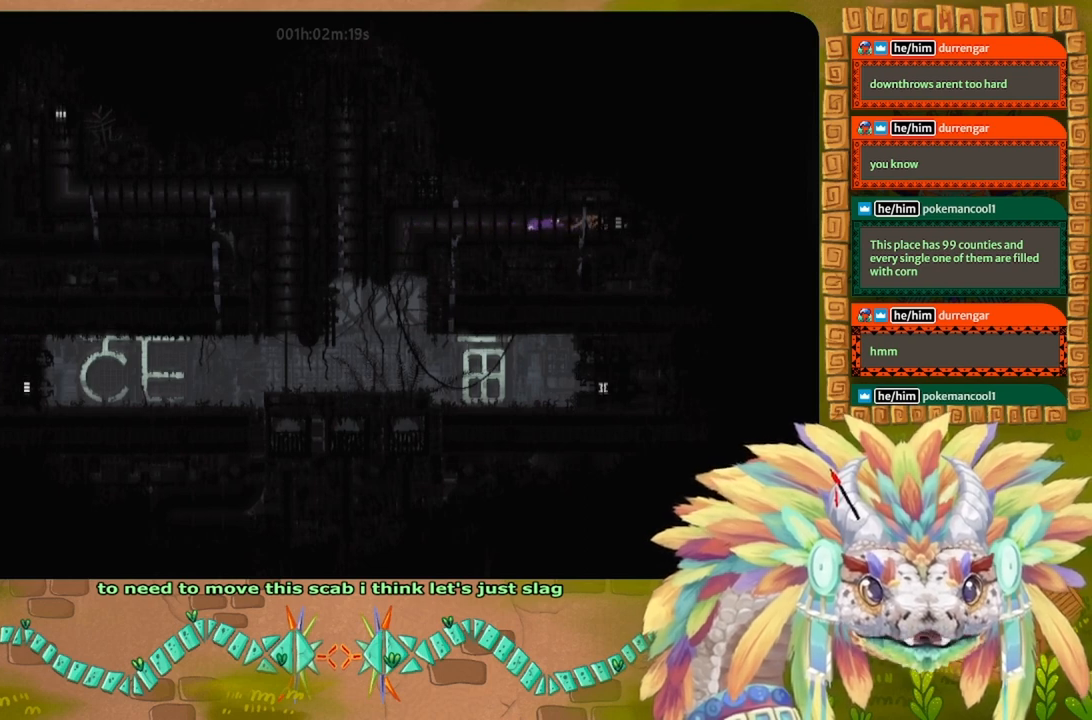
{"keys": ["left"], "events": []}
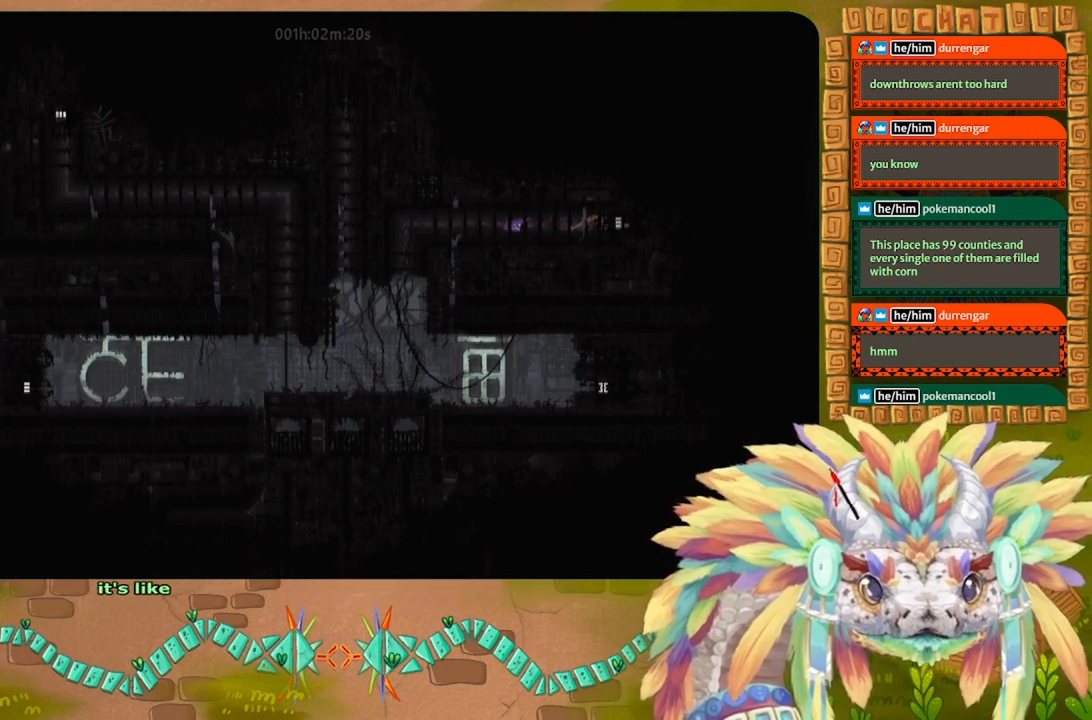
{"keys": ["left"], "events": []}
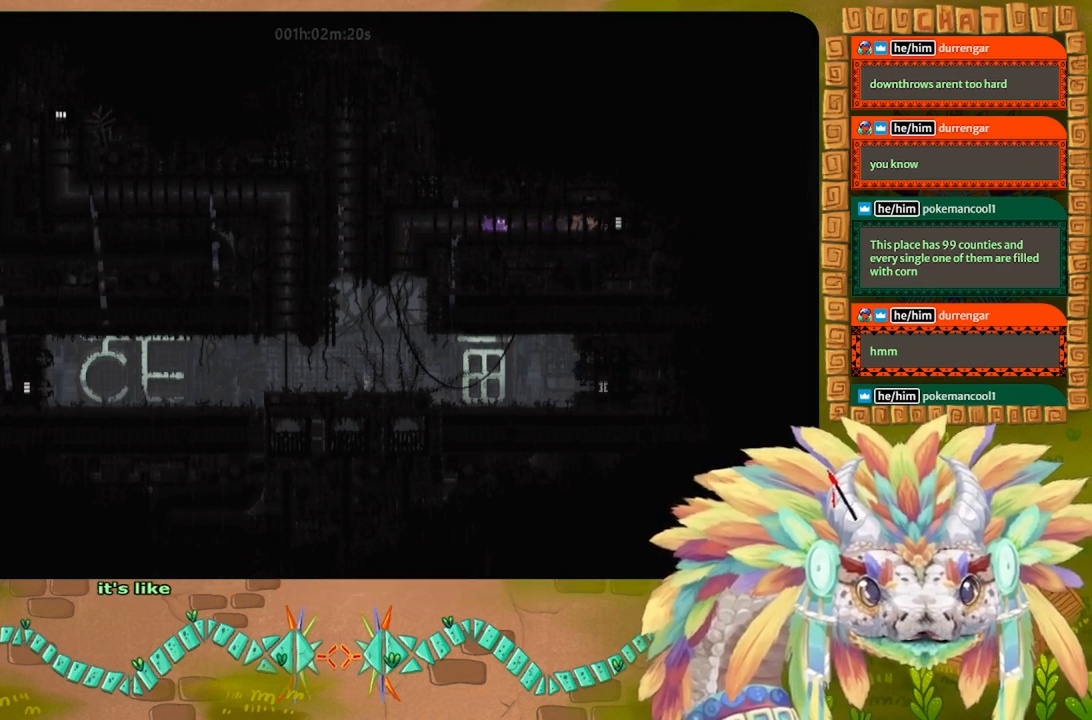
{"keys": ["left"], "events": []}
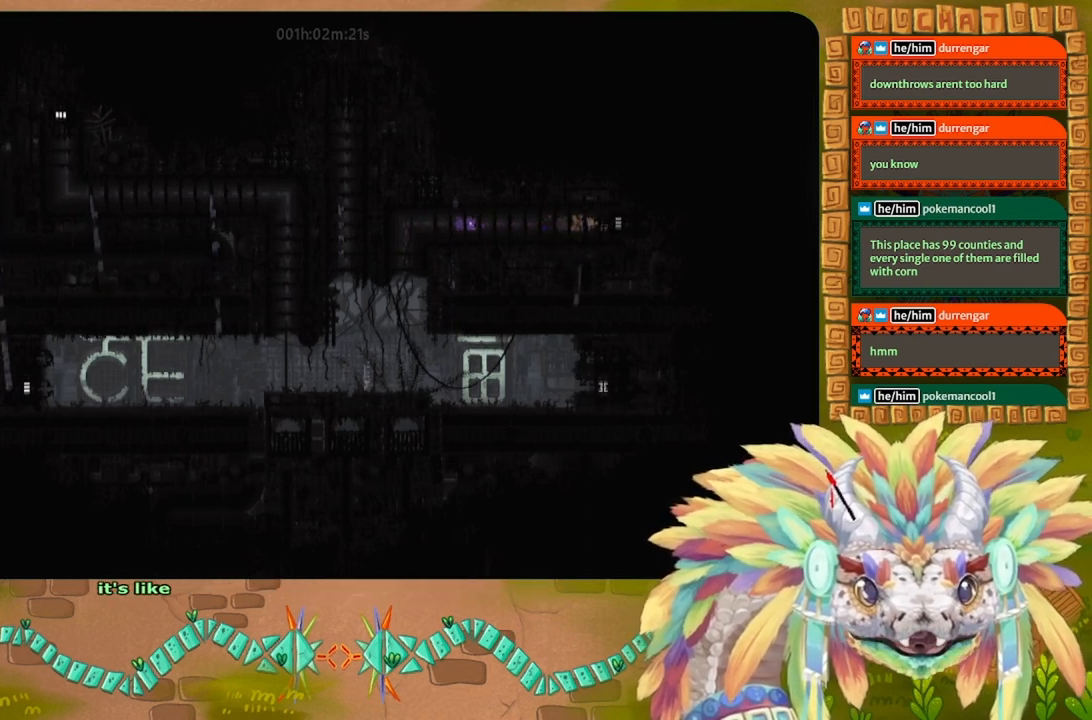
{"keys": ["left"], "events": []}
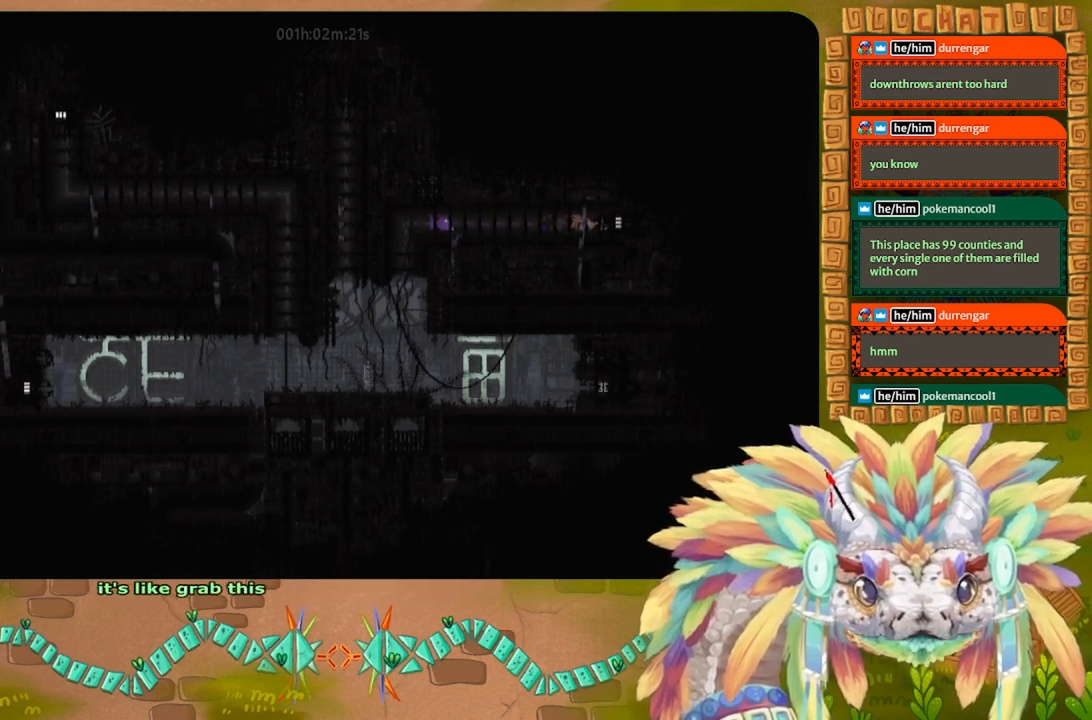
{"keys": ["left"], "events": [[34, "down", "down"], [434, "down", "up"]]}
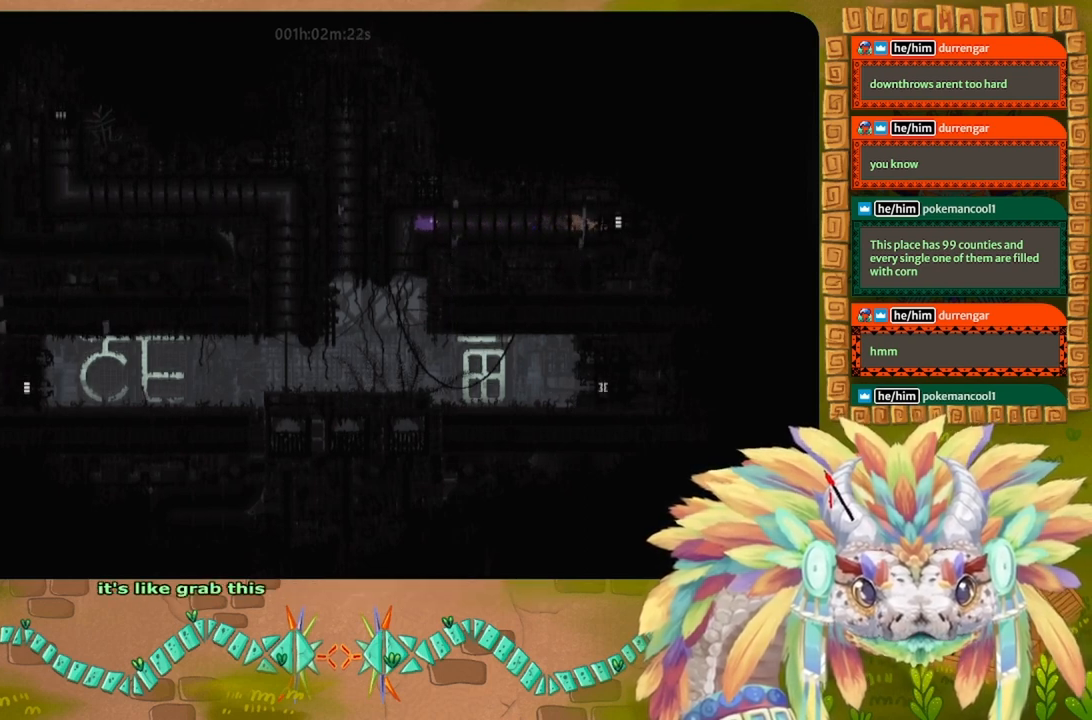
{"keys": ["down", "left"], "events": [[434, "down", "down"]]}
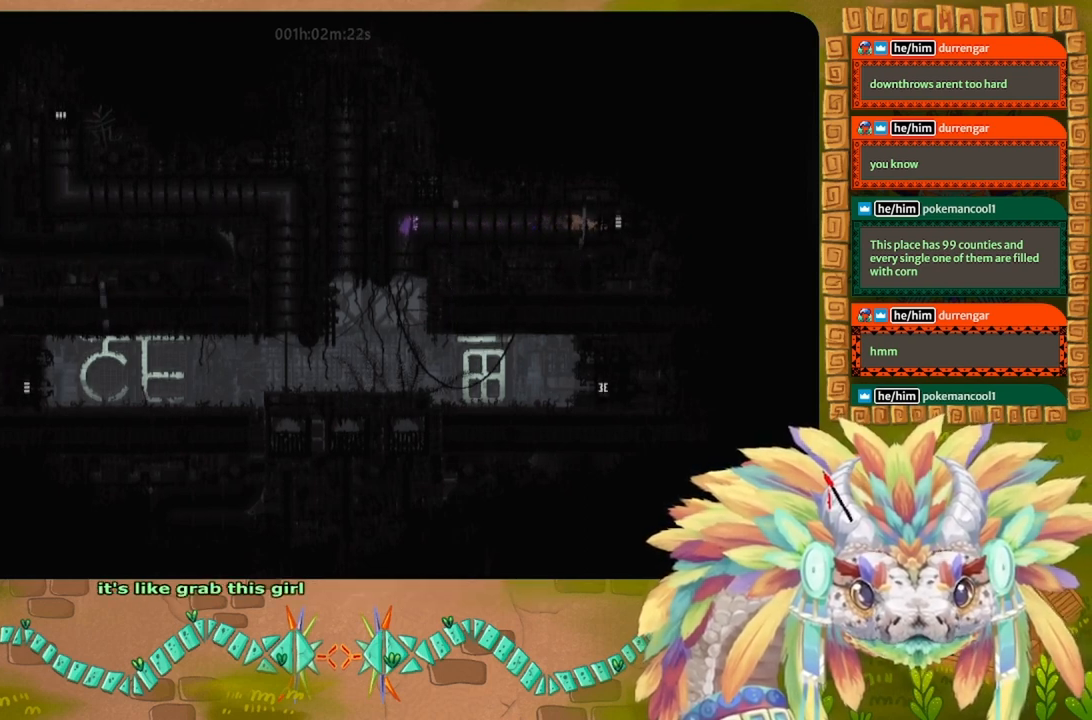
{"keys": ["down"], "events": [[34, "left", "up"]]}
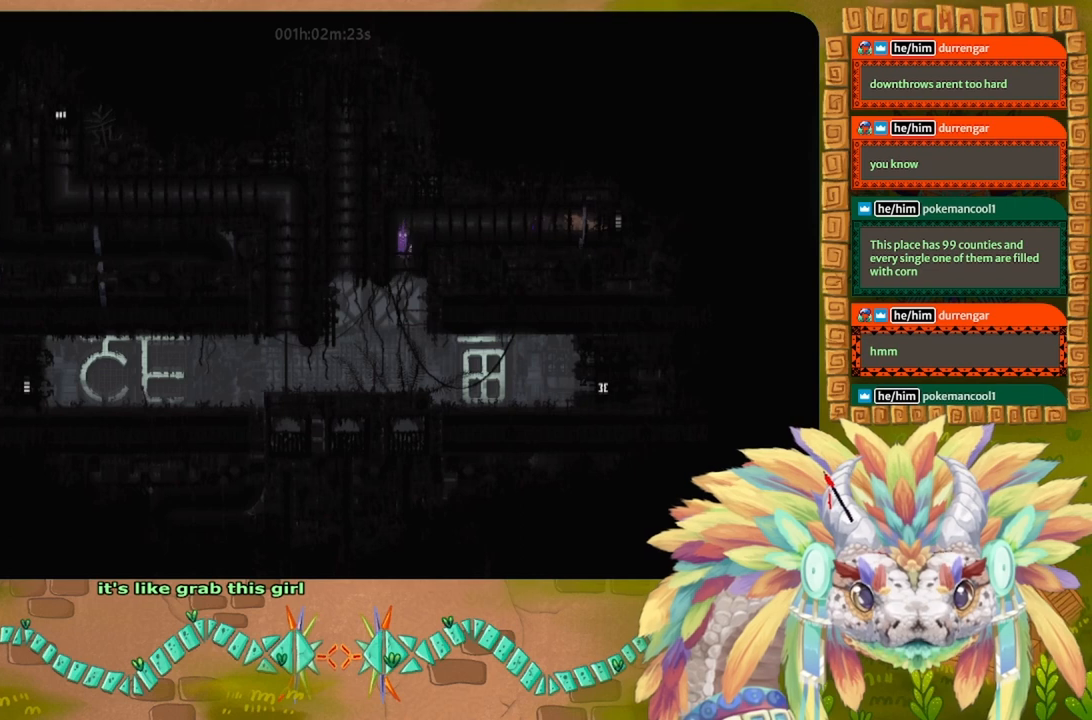
{"keys": ["up"], "events": [[300, "down", "up"], [367, "t", "down"], [400, "up", "down"], [500, "t", "up"]]}
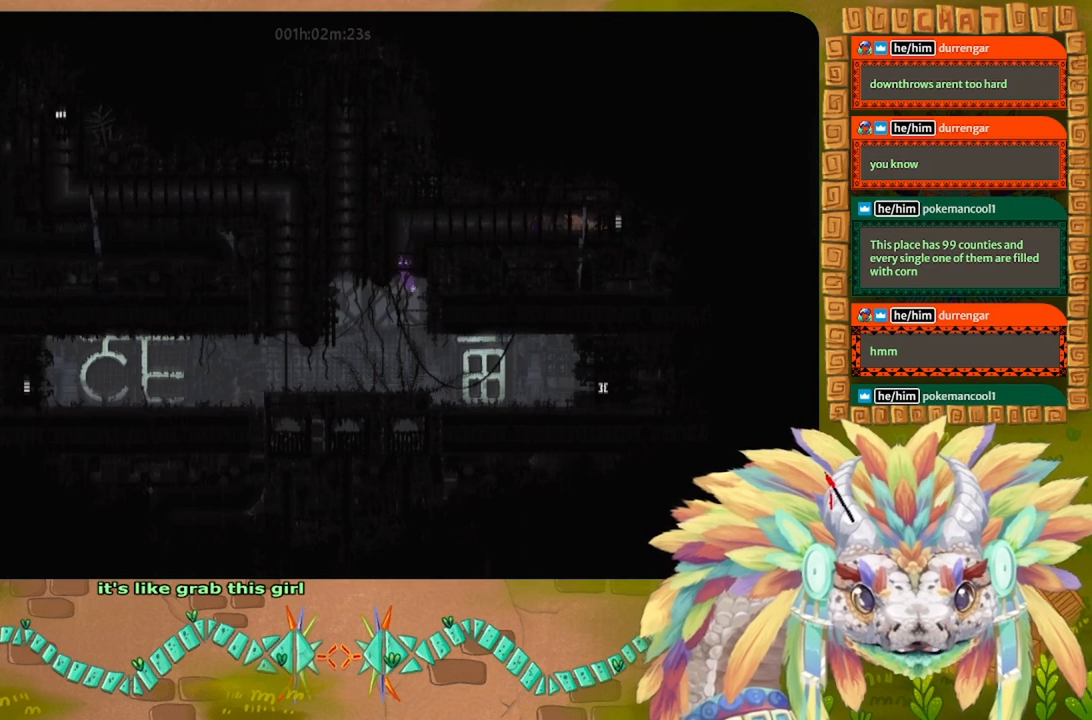
{"keys": ["up"], "events": []}
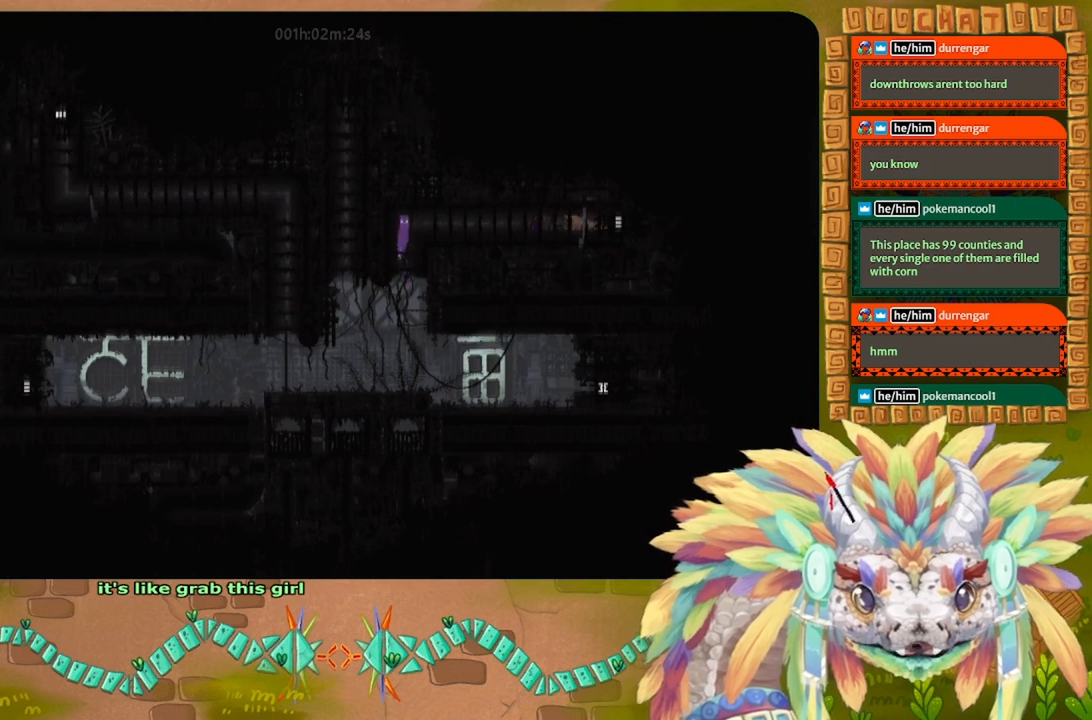
{"keys": ["right"], "events": [[134, "right", "down"], [234, "up", "up"]]}
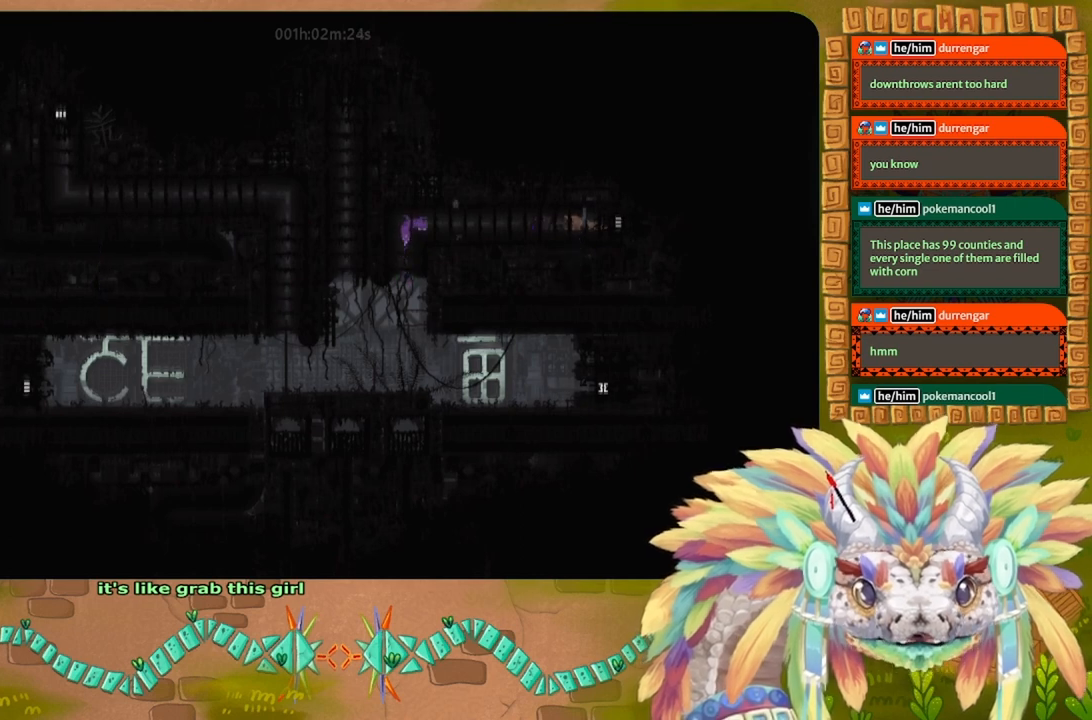
{"keys": ["right"], "events": []}
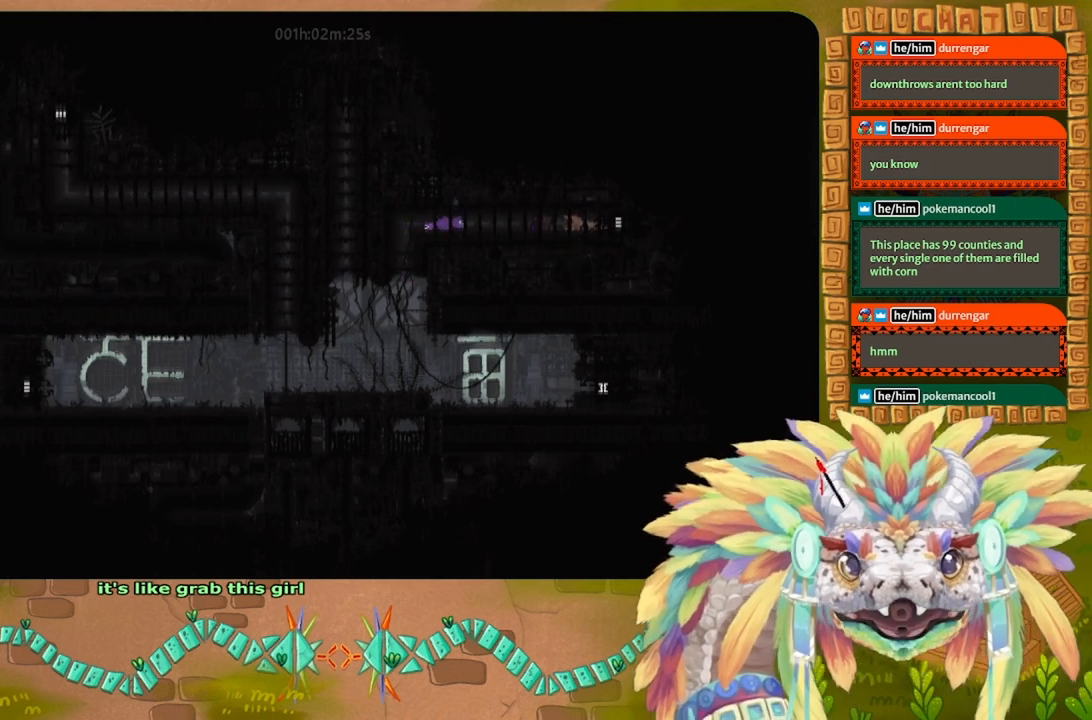
{"keys": ["right"], "events": []}
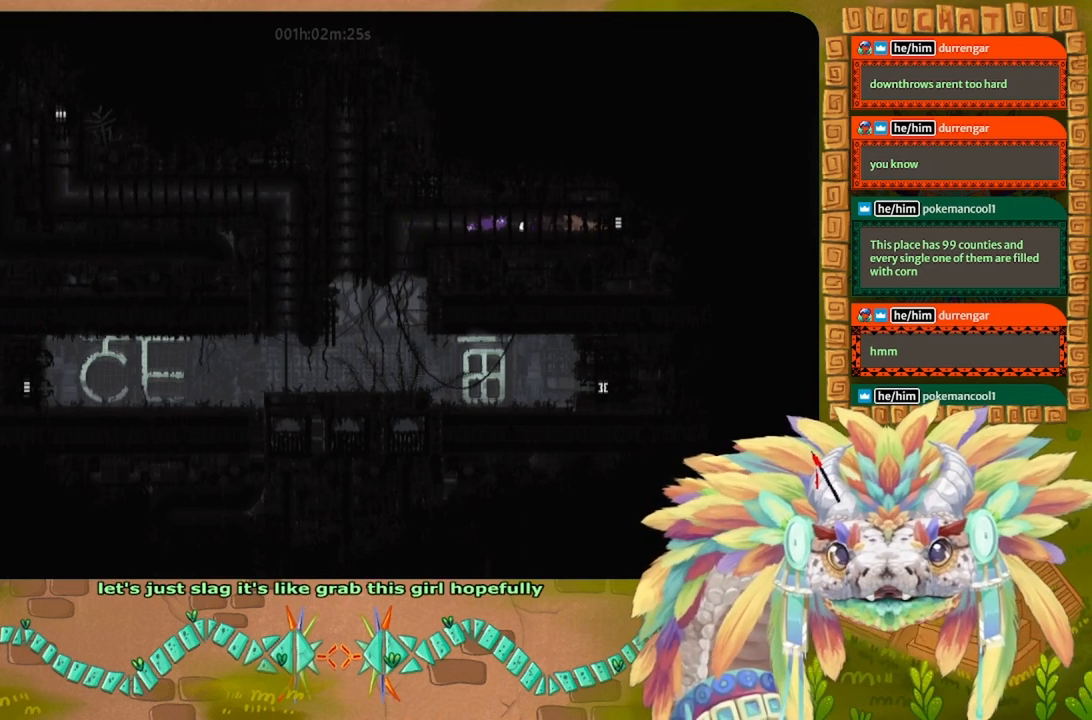
{"keys": ["right"], "events": []}
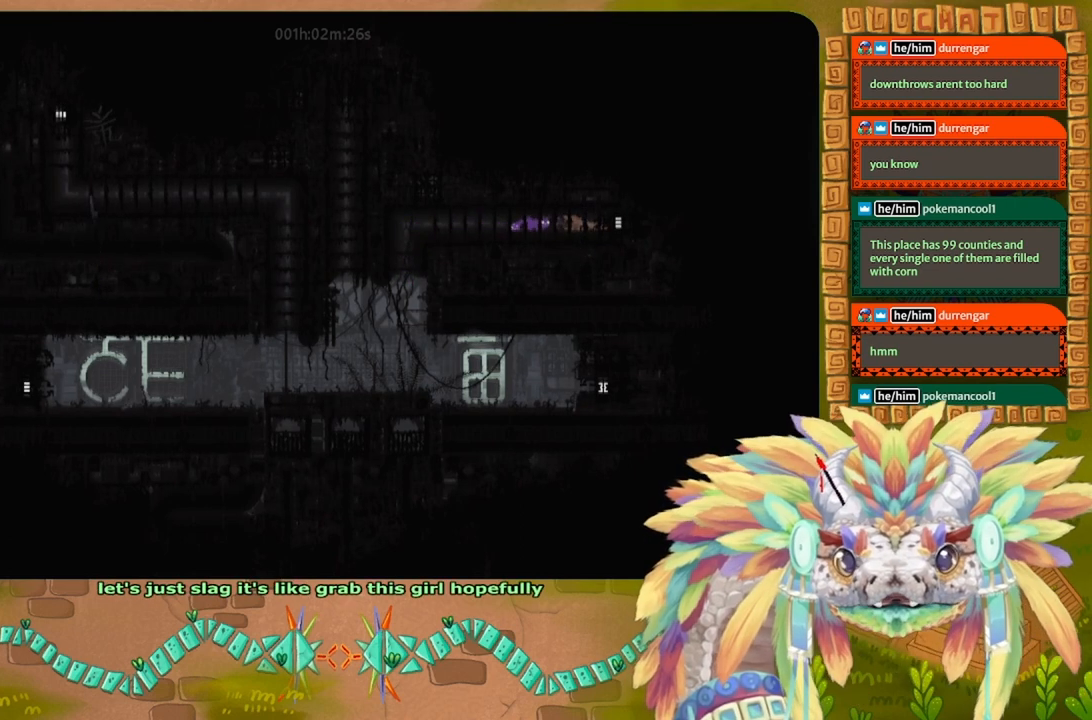
{"keys": ["left"], "events": [[67, "g", "down"], [67, "right", "up"], [100, "left", "down"], [234, "g", "up"]]}
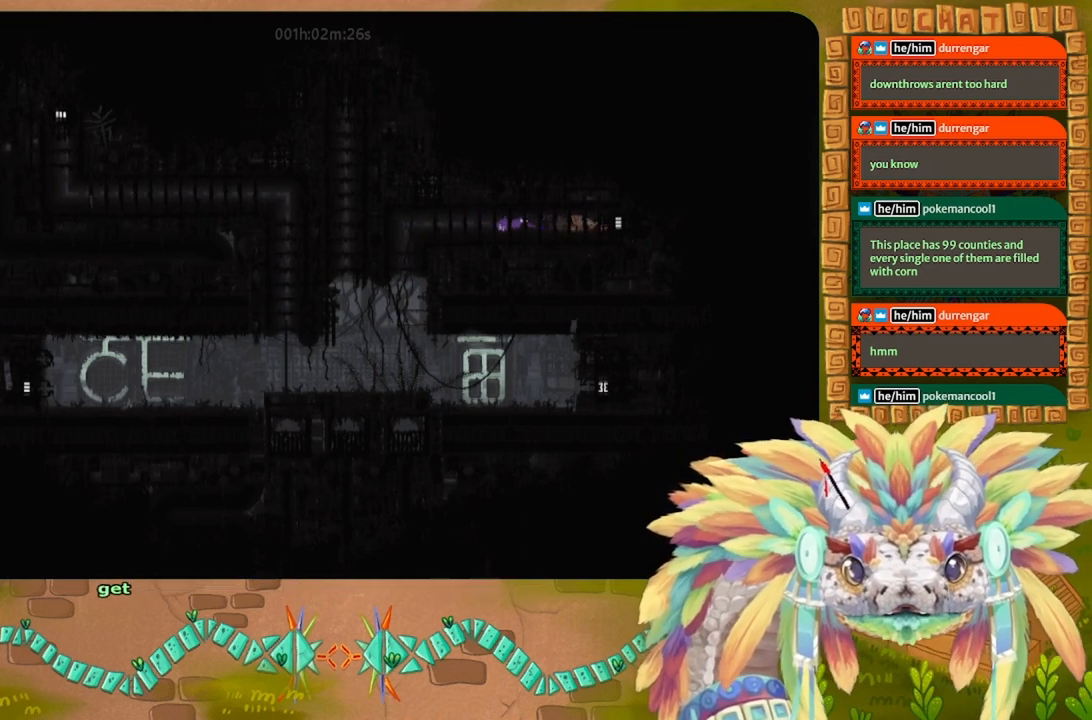
{"keys": ["left"], "events": []}